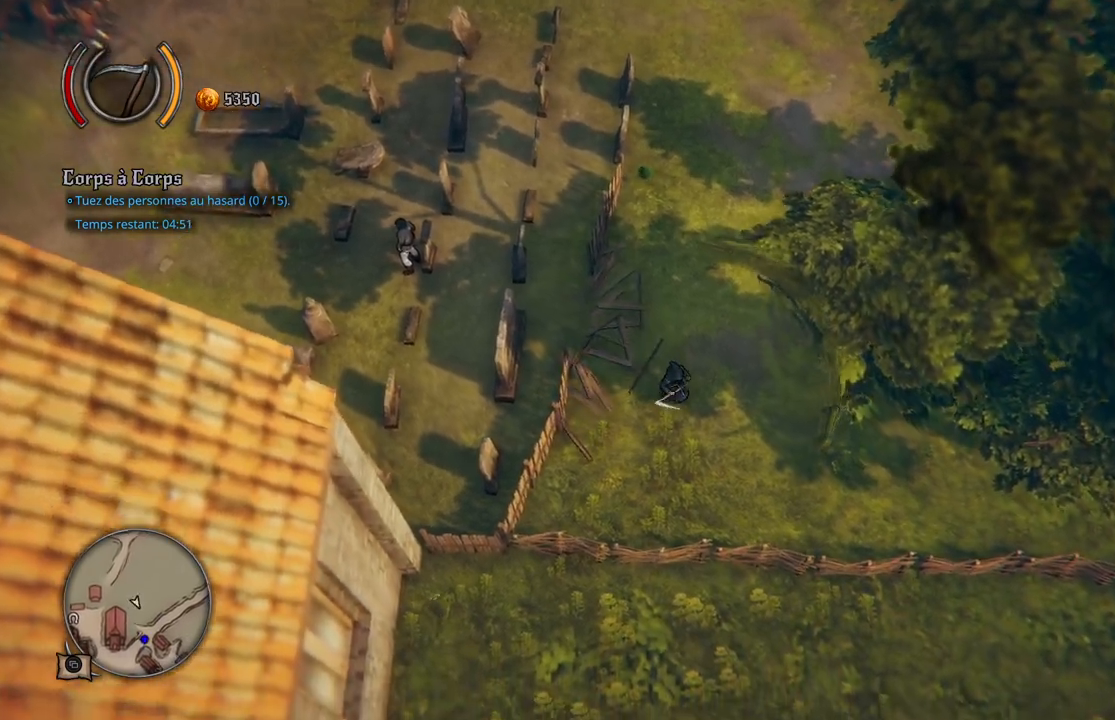
Gameplay with a controller (Xbox layout); each line is a JSON object with the inputs held at the frame after it. "events" lists button and stick changes between this image and that frame as [ms after this image, input, new state], when the widget could be followed in between. Not read: L2 L3 R2 R3.
{"buttons": [], "left_stick": "down-right", "right_stick": "center", "events": [[267, "left_stick", "down-right"]]}
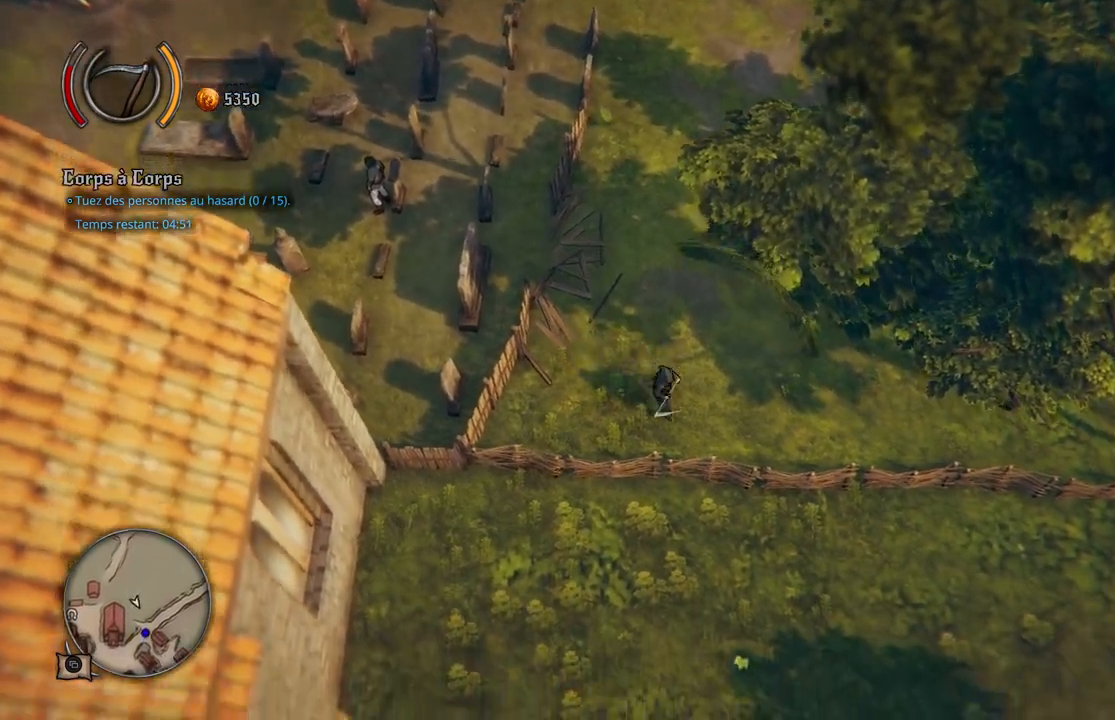
{"buttons": [], "left_stick": "down-right", "right_stick": "center", "events": [[17, "A", "down"], [117, "A", "up"]]}
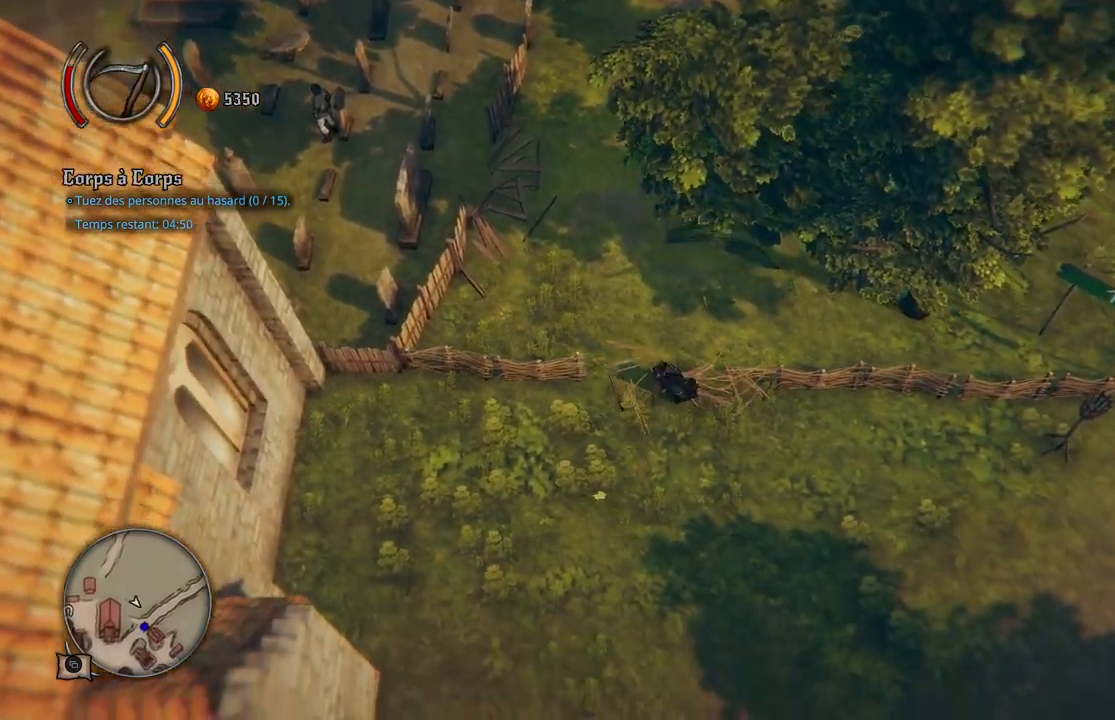
{"buttons": [], "left_stick": "down-right", "right_stick": "center", "events": []}
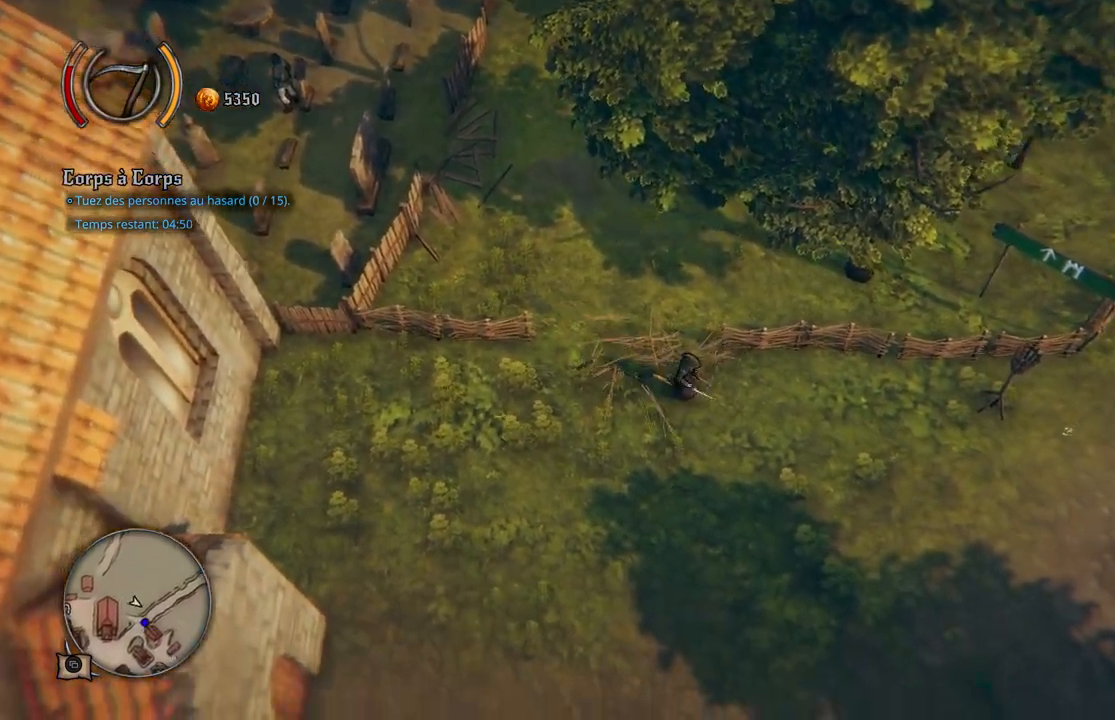
{"buttons": [], "left_stick": "down-right", "right_stick": "center", "events": []}
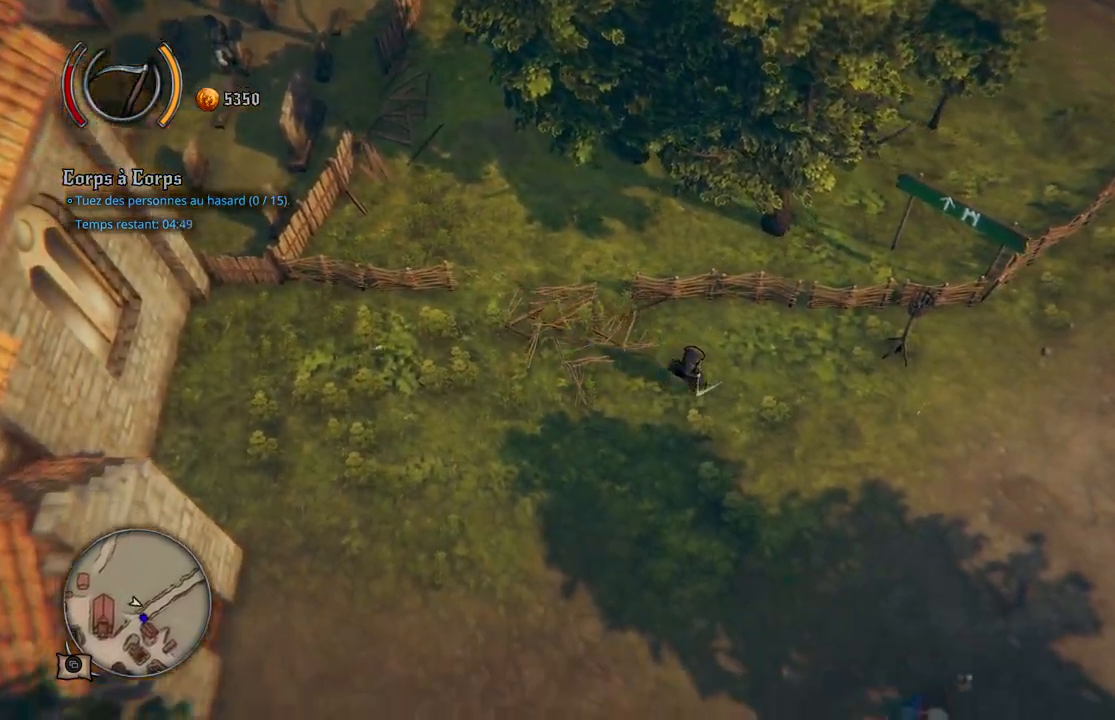
{"buttons": [], "left_stick": "down-right", "right_stick": "center", "events": []}
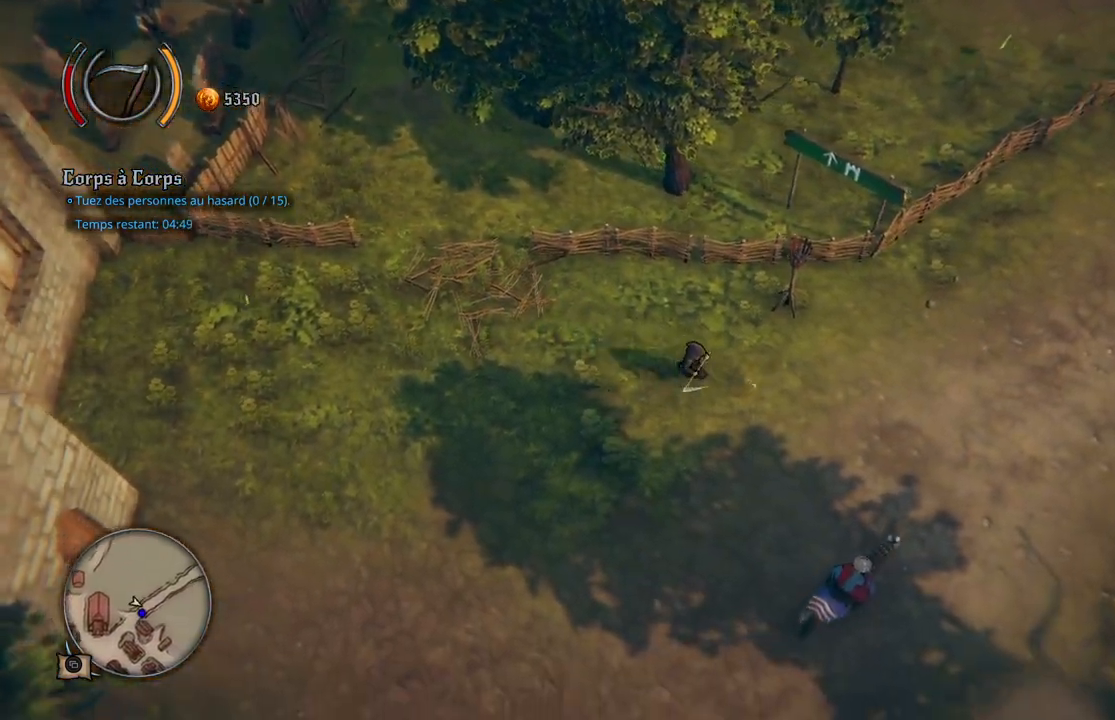
{"buttons": [], "left_stick": "down", "right_stick": "center", "events": [[167, "left_stick", "down"]]}
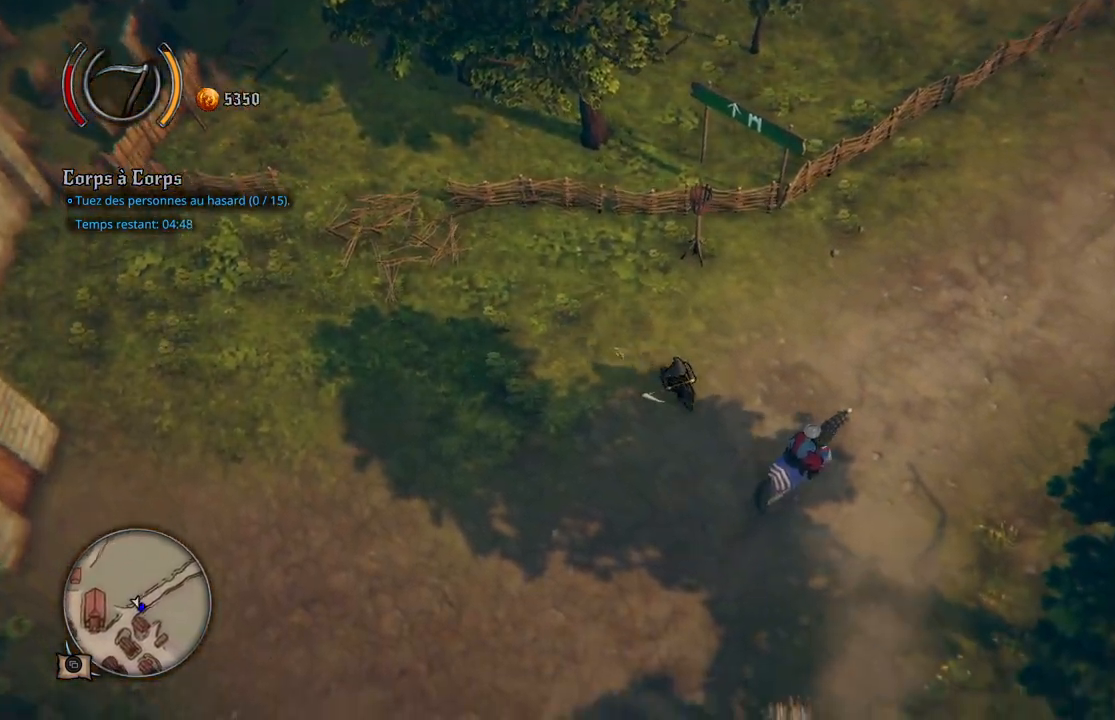
{"buttons": [], "left_stick": "down", "right_stick": "center", "events": []}
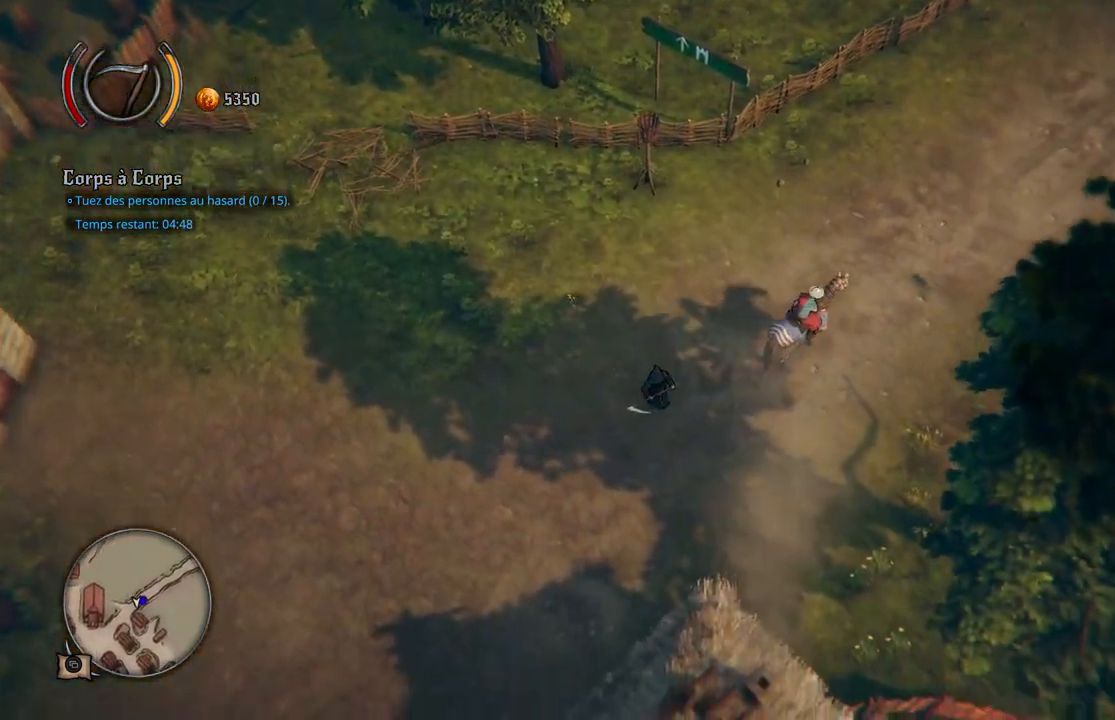
{"buttons": [], "left_stick": "down-right", "right_stick": "center", "events": [[317, "left_stick", "down-right"]]}
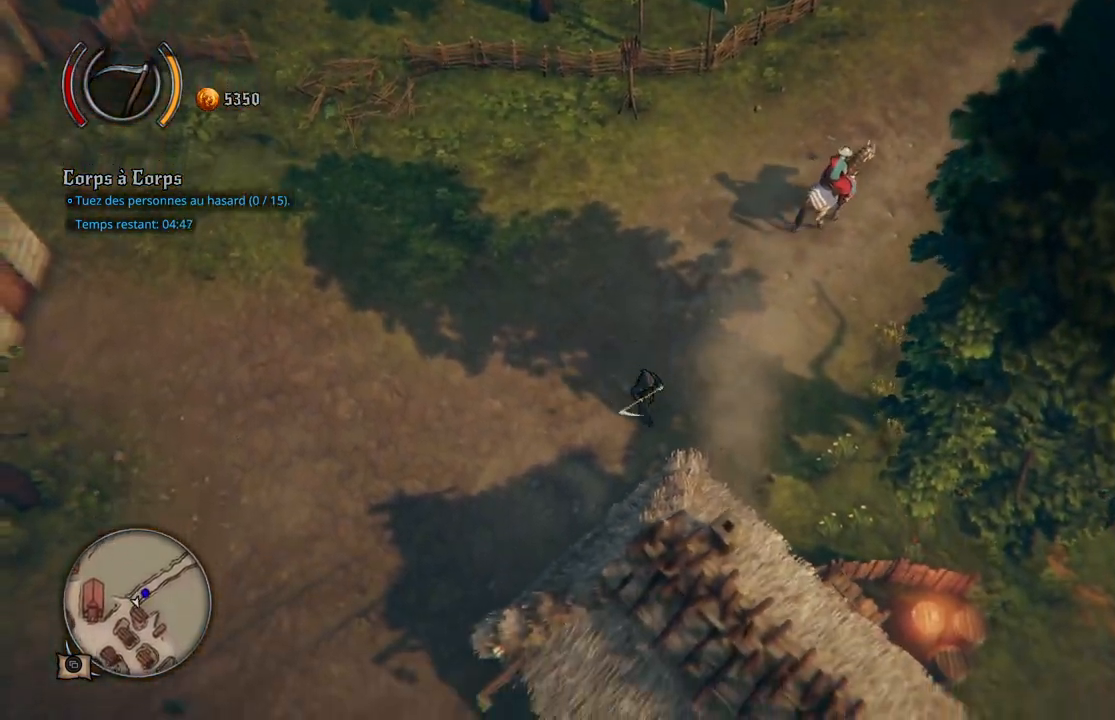
{"buttons": [], "left_stick": "down-right", "right_stick": "center", "events": []}
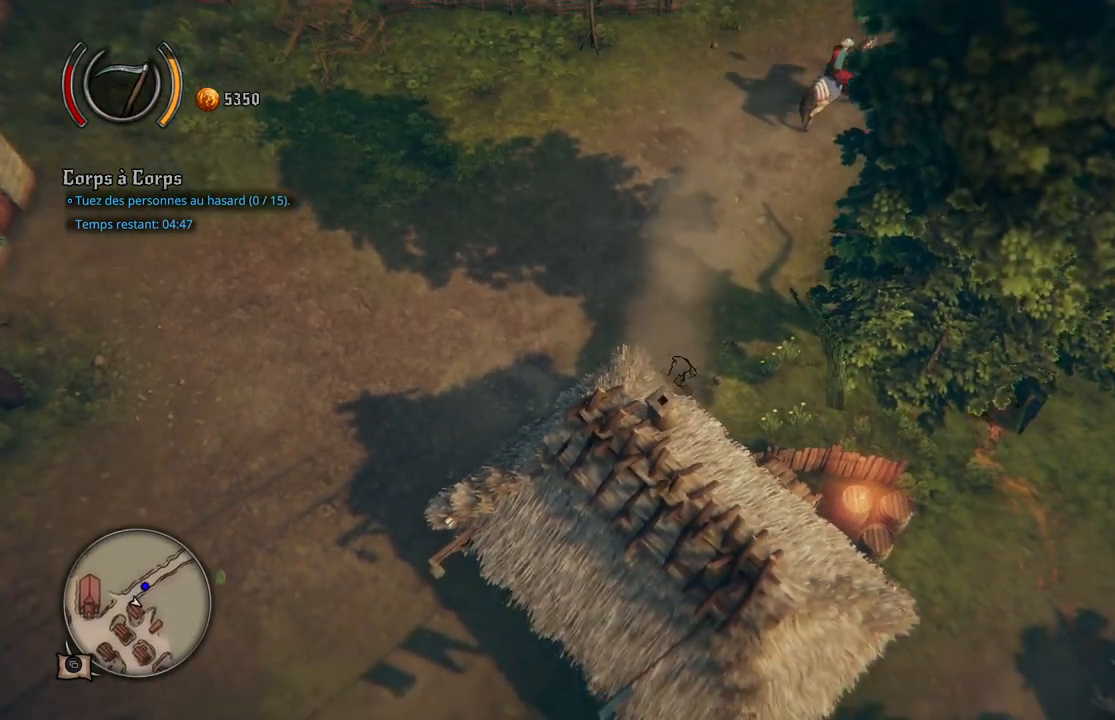
{"buttons": [], "left_stick": "down-right", "right_stick": "center", "events": [[400, "A", "down"], [500, "A", "up"]]}
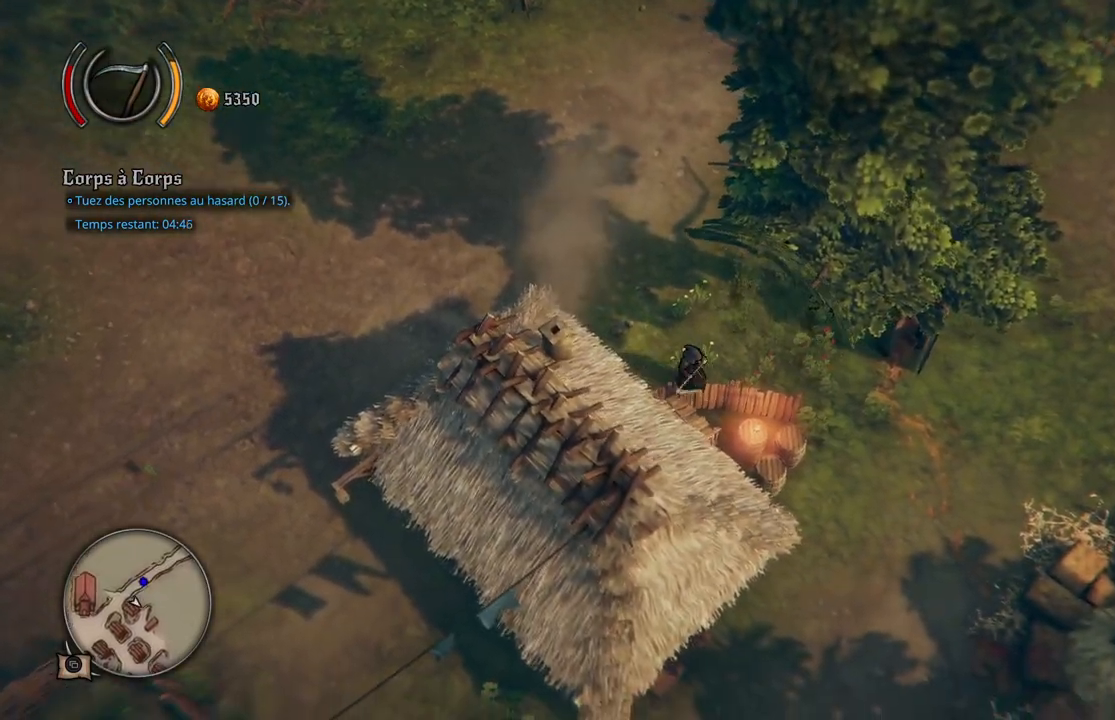
{"buttons": [], "left_stick": "down-right", "right_stick": "center", "events": []}
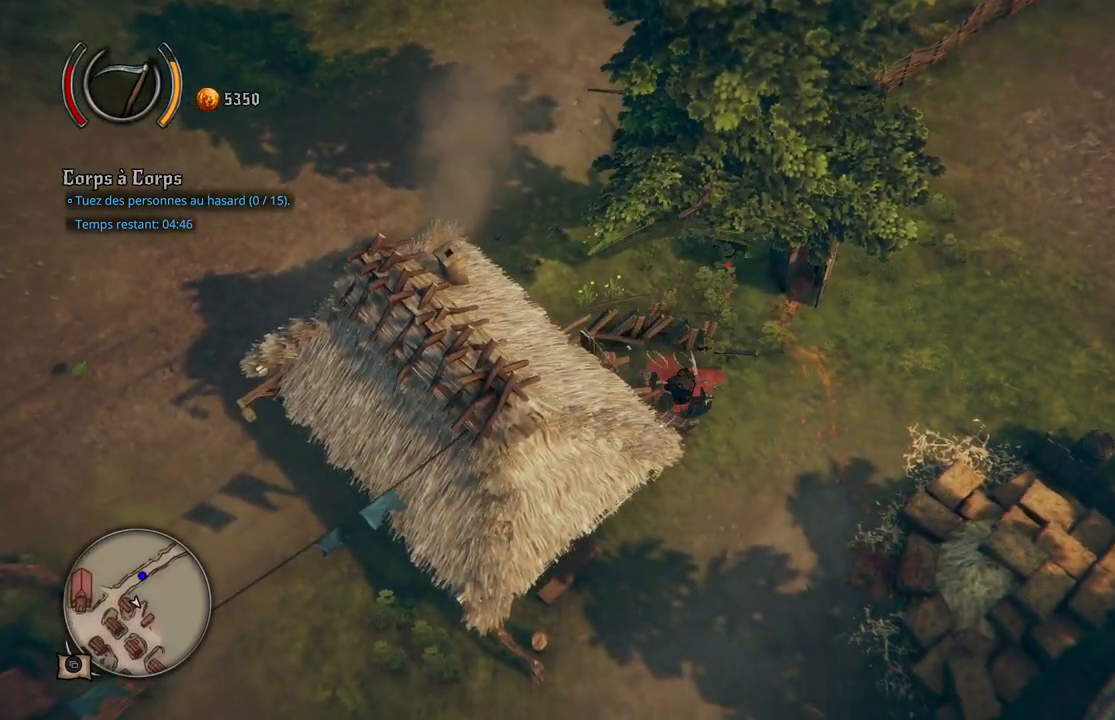
{"buttons": [], "left_stick": "down", "right_stick": "center", "events": [[400, "left_stick", "down"]]}
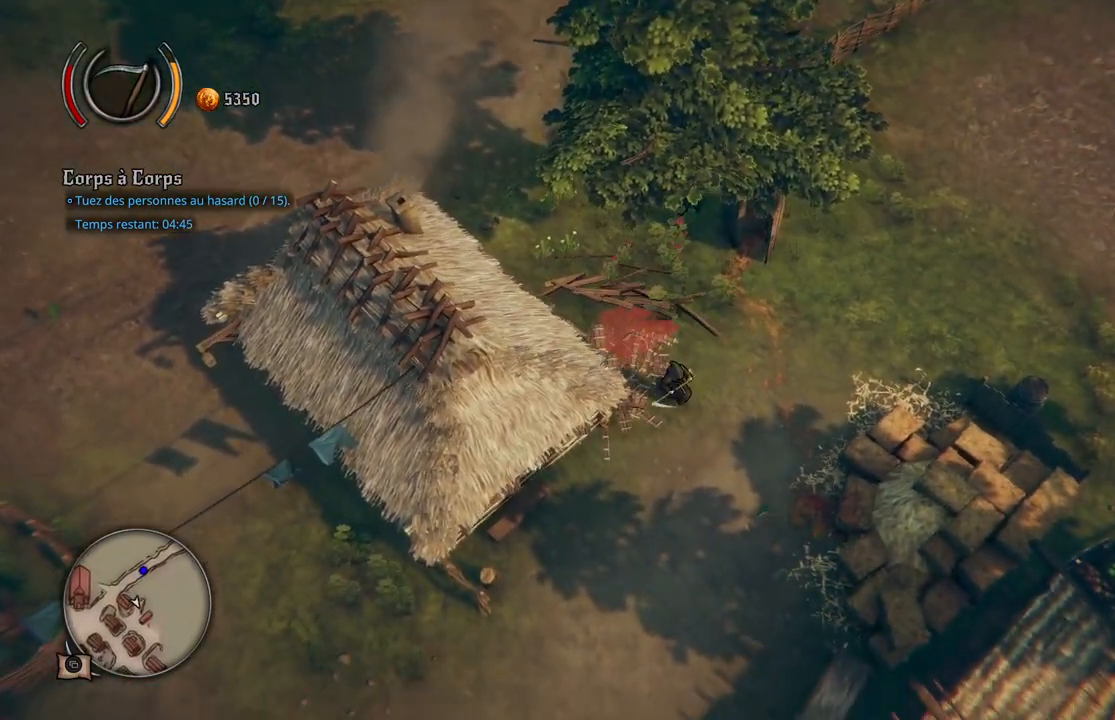
{"buttons": [], "left_stick": "down", "right_stick": "center", "events": []}
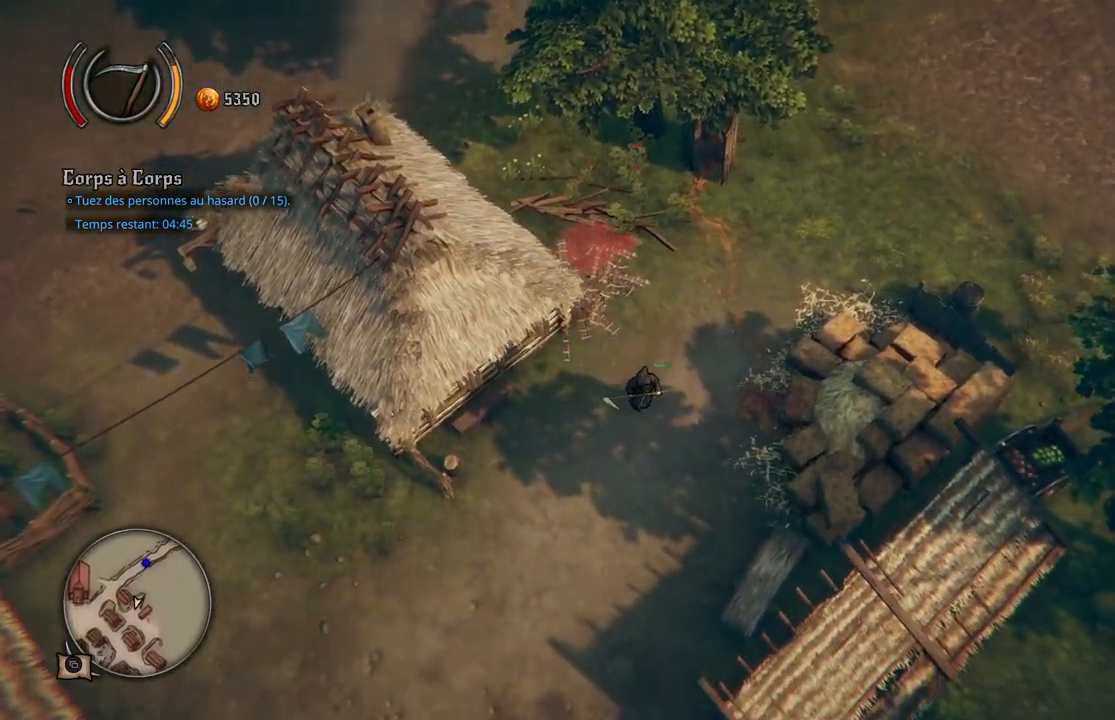
{"buttons": [], "left_stick": "down-left", "right_stick": "center", "events": [[17, "left_stick", "down-left"]]}
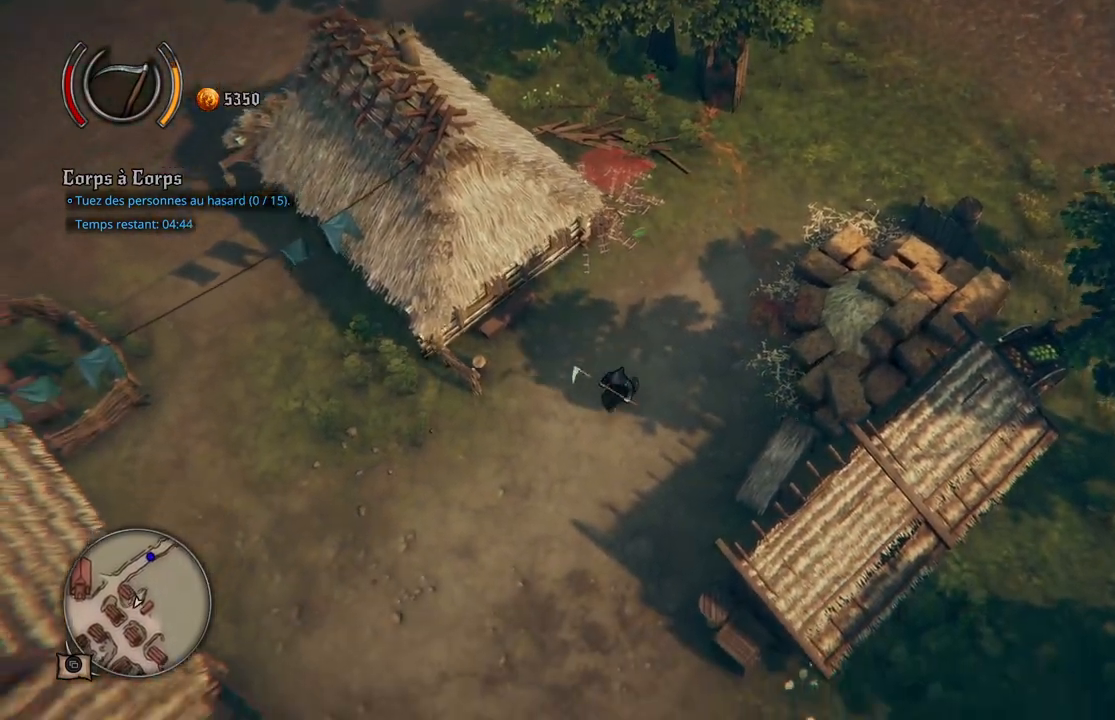
{"buttons": [], "left_stick": "down-left", "right_stick": "center", "events": []}
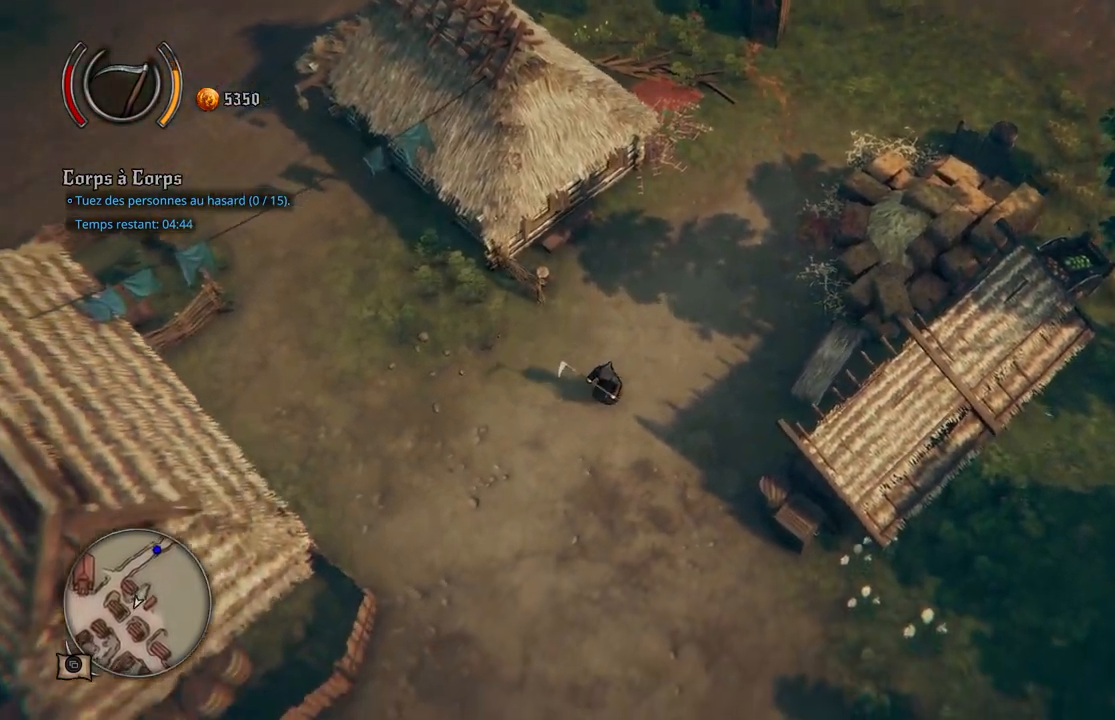
{"buttons": [], "left_stick": "down", "right_stick": "center", "events": [[17, "left_stick", "down"]]}
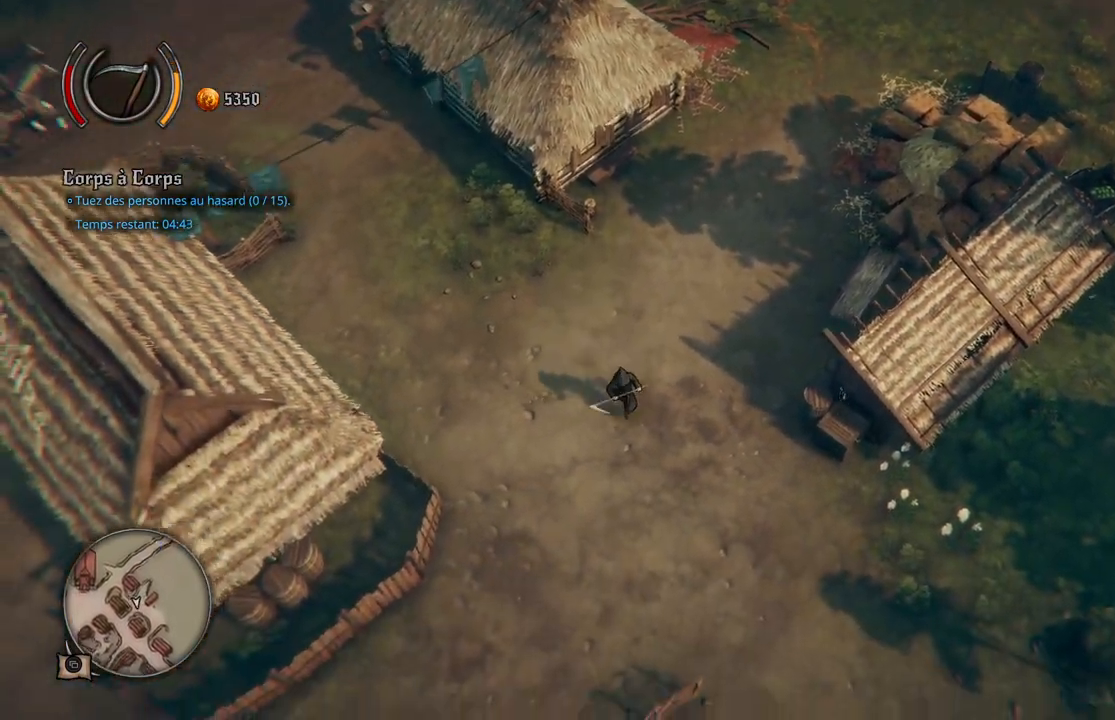
{"buttons": [], "left_stick": "down-right", "right_stick": "center", "events": [[250, "left_stick", "down-right"]]}
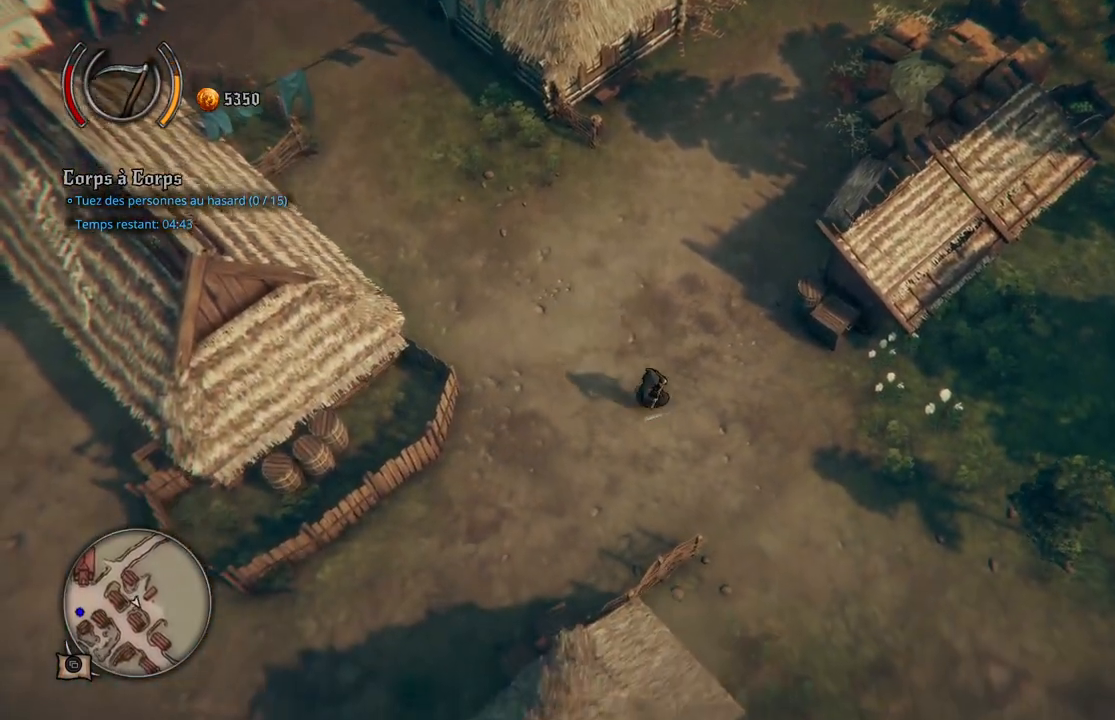
{"buttons": [], "left_stick": "right", "right_stick": "center", "events": [[67, "left_stick", "right"]]}
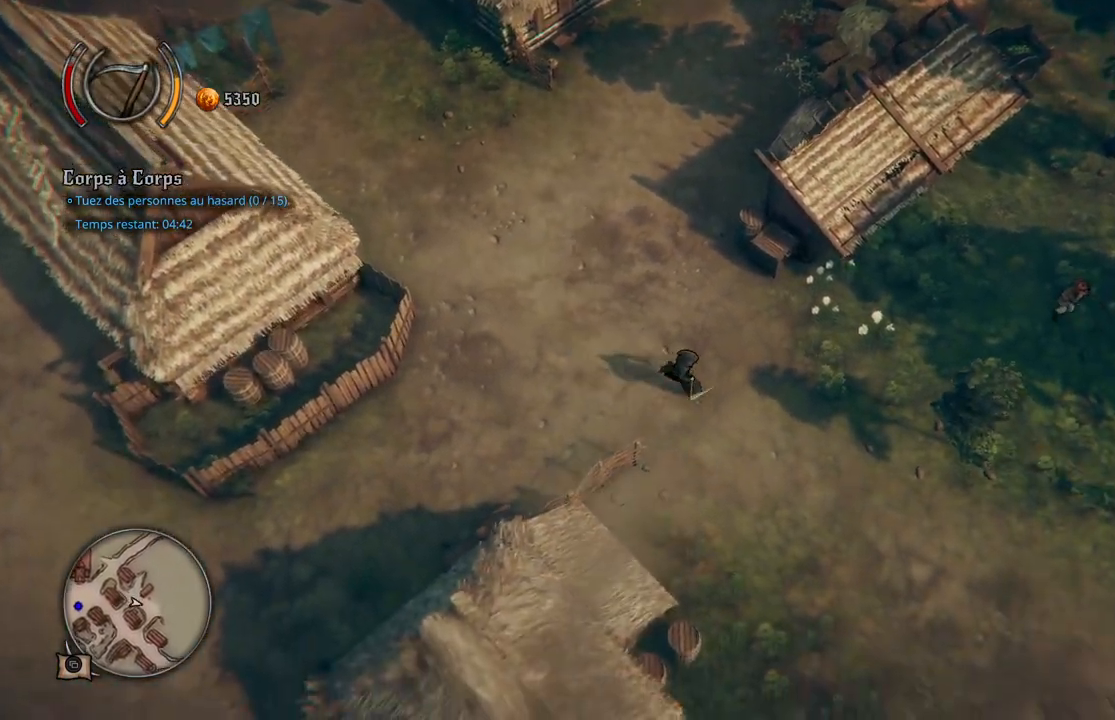
{"buttons": [], "left_stick": "right", "right_stick": "center", "events": []}
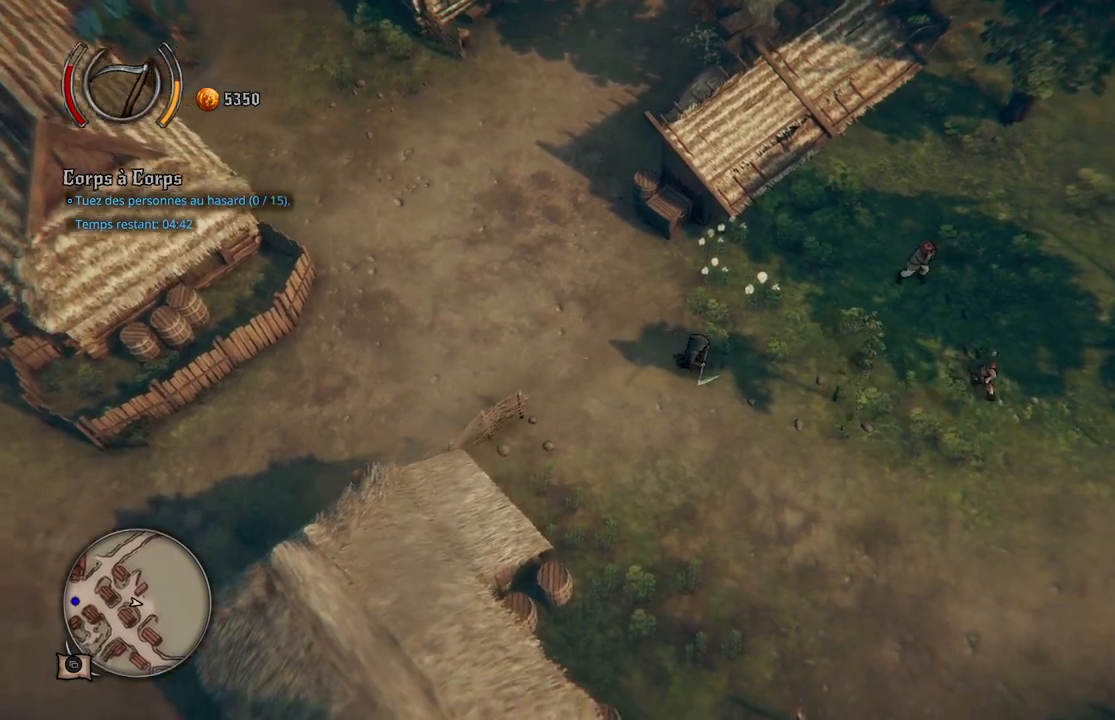
{"buttons": [], "left_stick": "up-right", "right_stick": "center", "events": [[167, "left_stick", "up-right"]]}
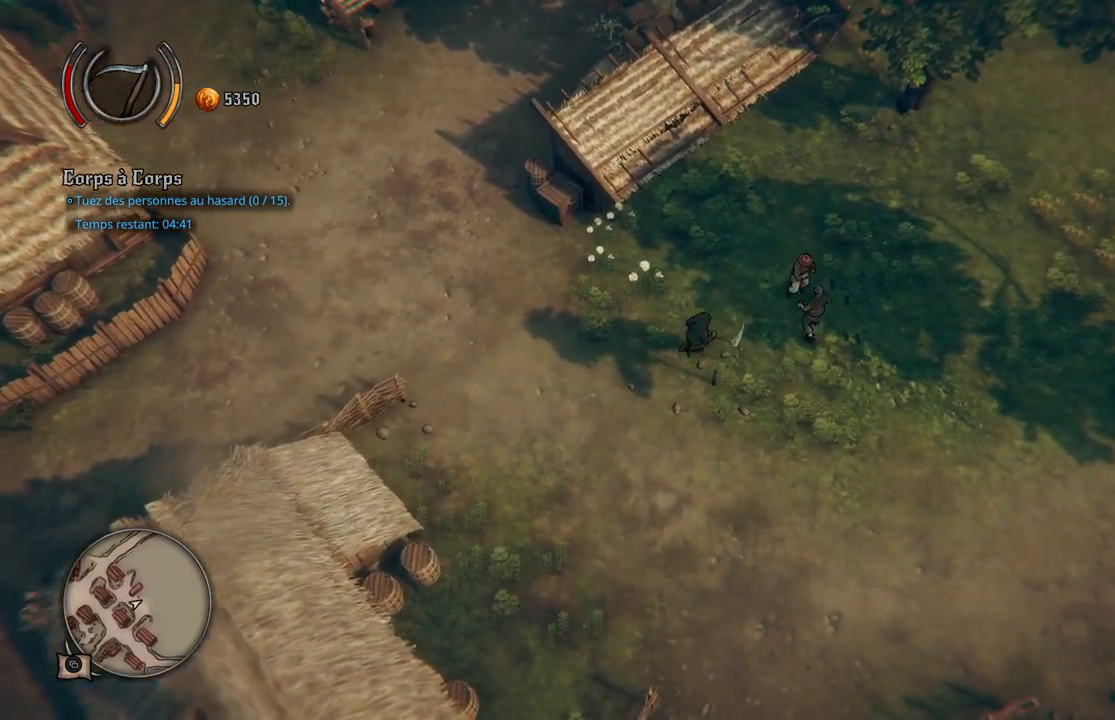
{"buttons": [], "left_stick": "center", "right_stick": "center", "events": [[483, "left_stick", "center"]]}
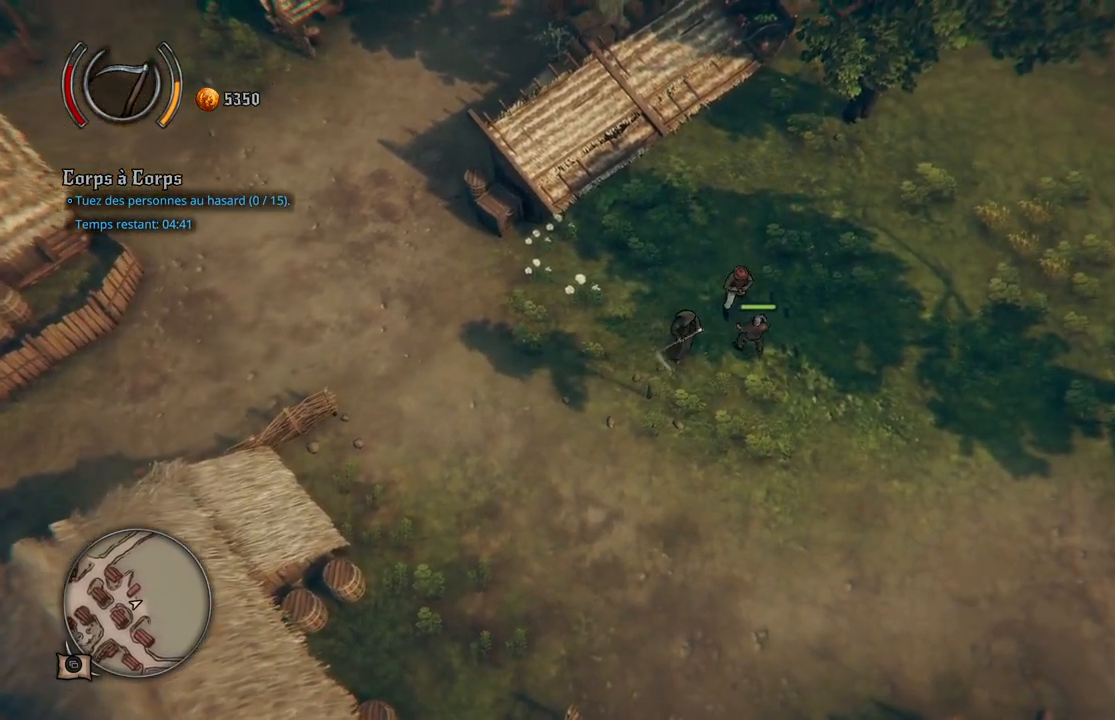
{"buttons": [], "left_stick": "center", "right_stick": "center", "events": []}
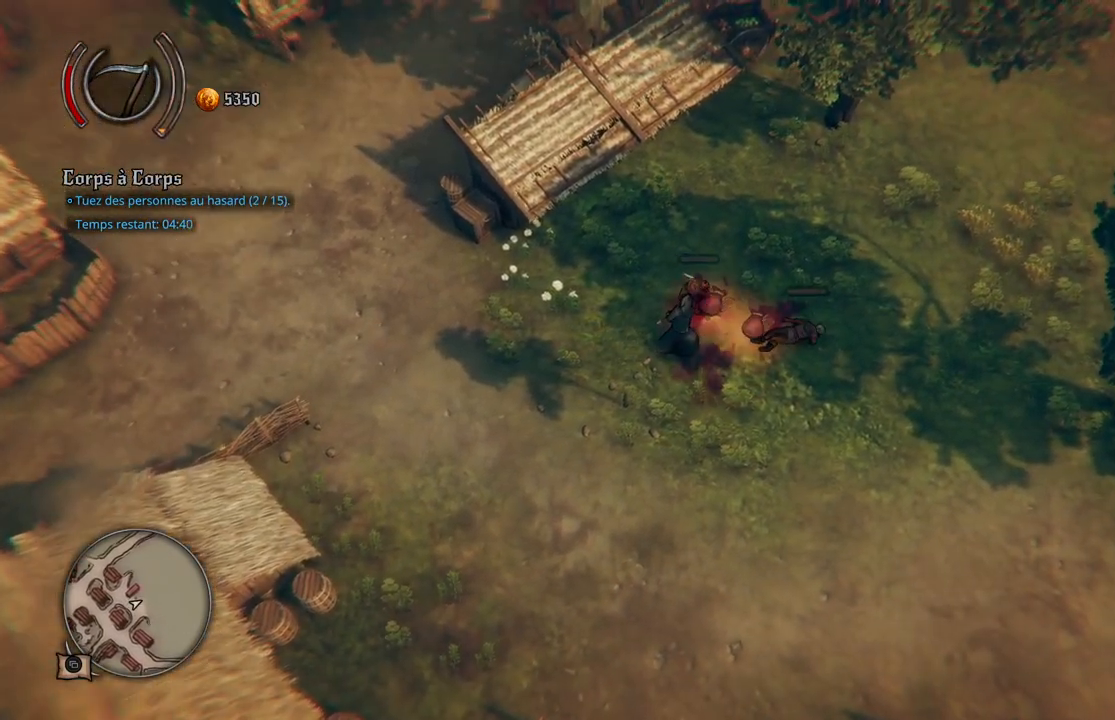
{"buttons": [], "left_stick": "up-right", "right_stick": "center", "events": [[350, "left_stick", "up-right"]]}
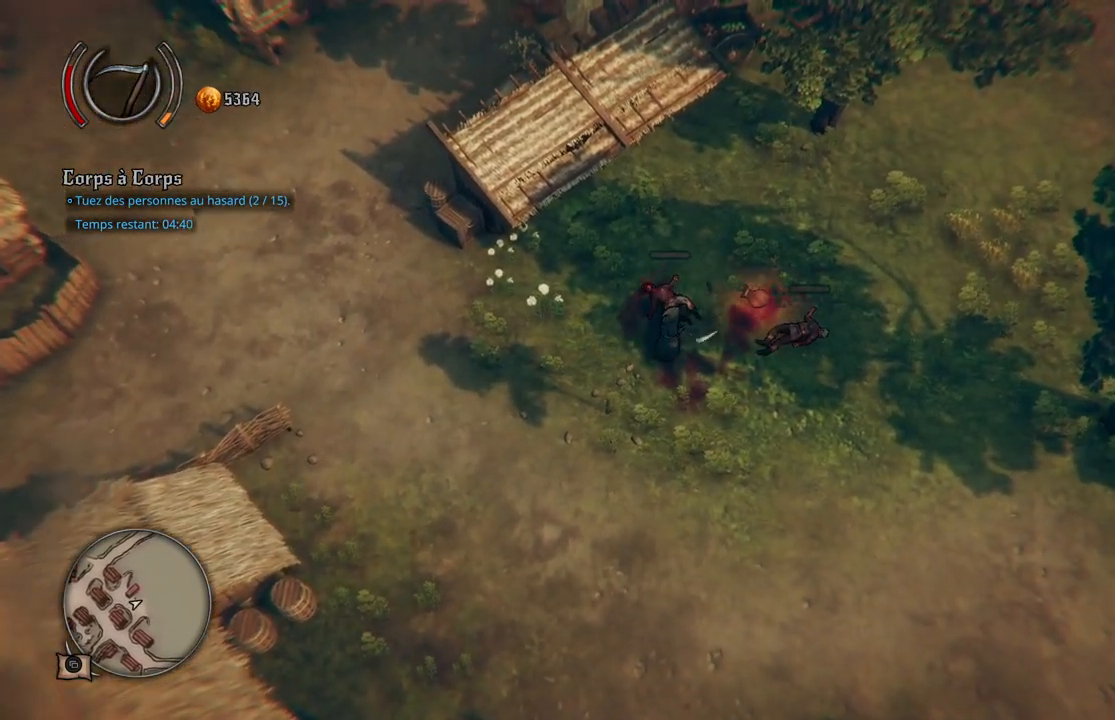
{"buttons": [], "left_stick": "up-right", "right_stick": "center", "events": []}
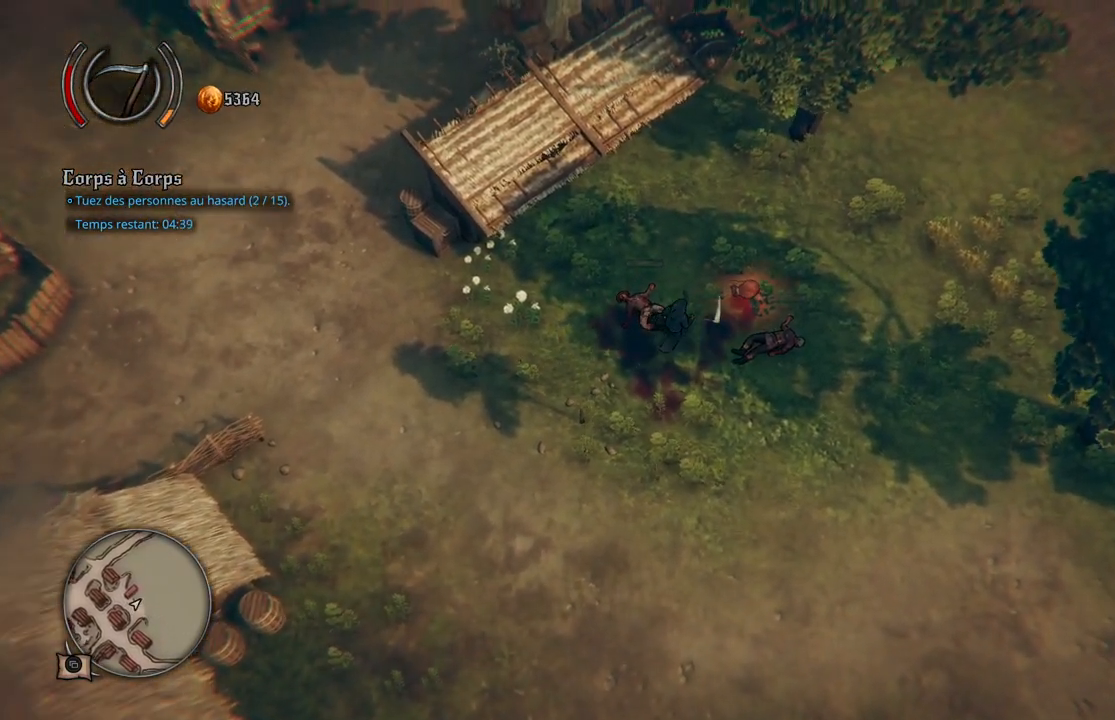
{"buttons": [], "left_stick": "down-right", "right_stick": "center", "events": [[417, "left_stick", "down-right"]]}
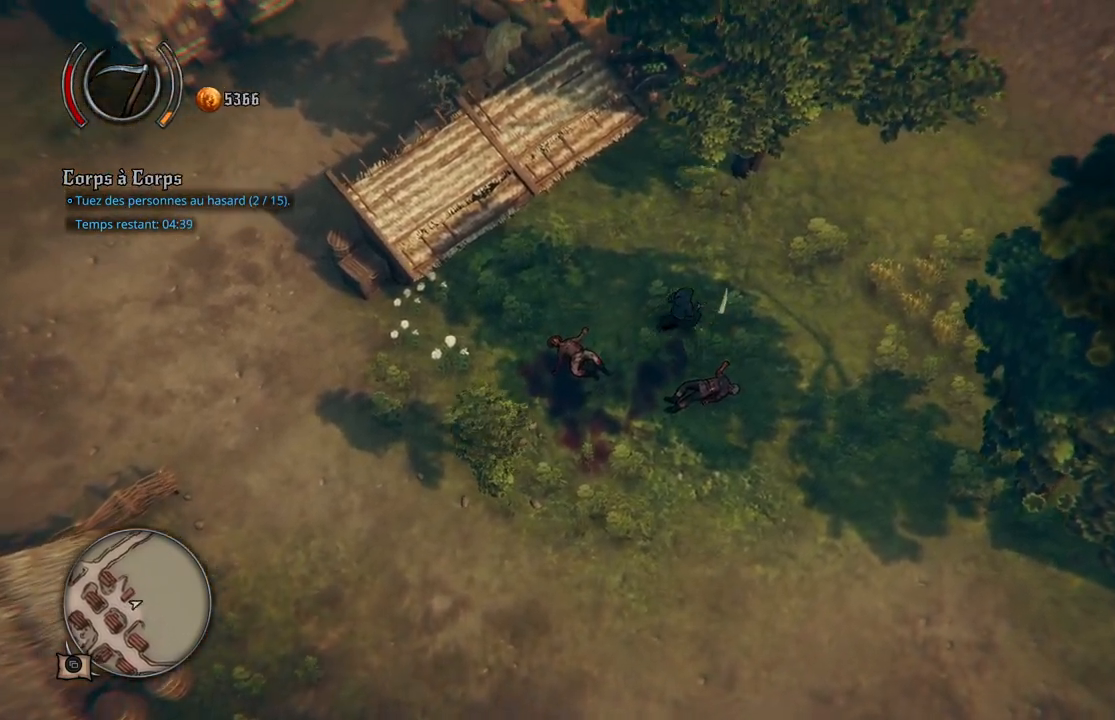
{"buttons": [], "left_stick": "down", "right_stick": "center", "events": [[83, "left_stick", "down"]]}
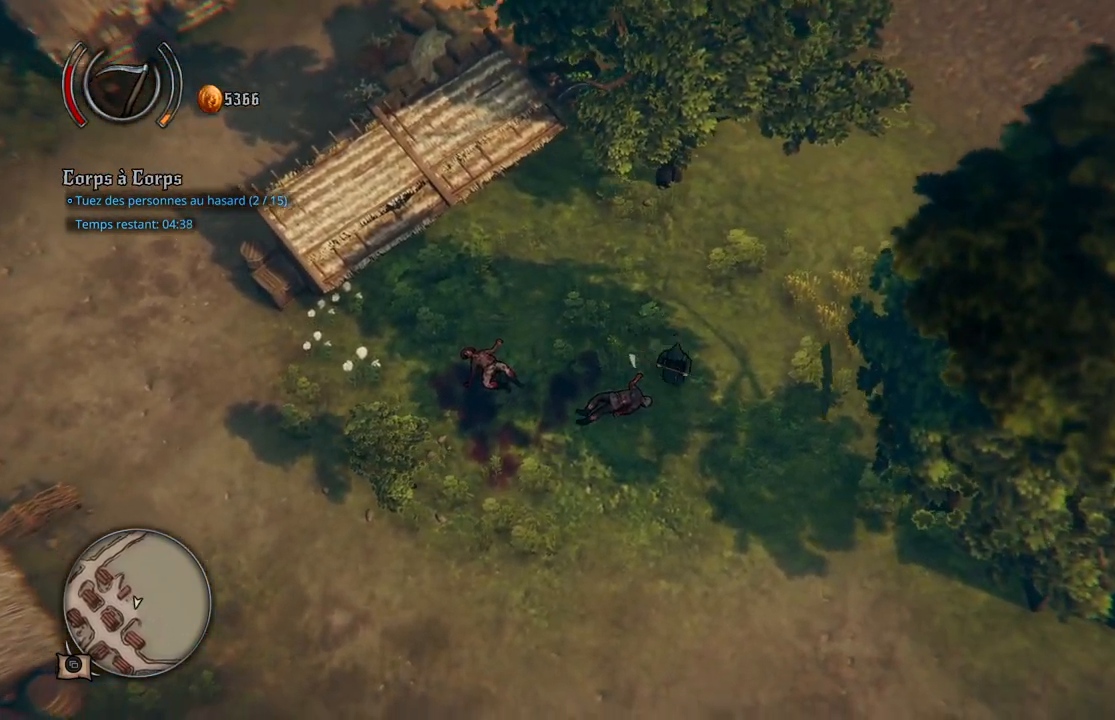
{"buttons": [], "left_stick": "down", "right_stick": "center", "events": []}
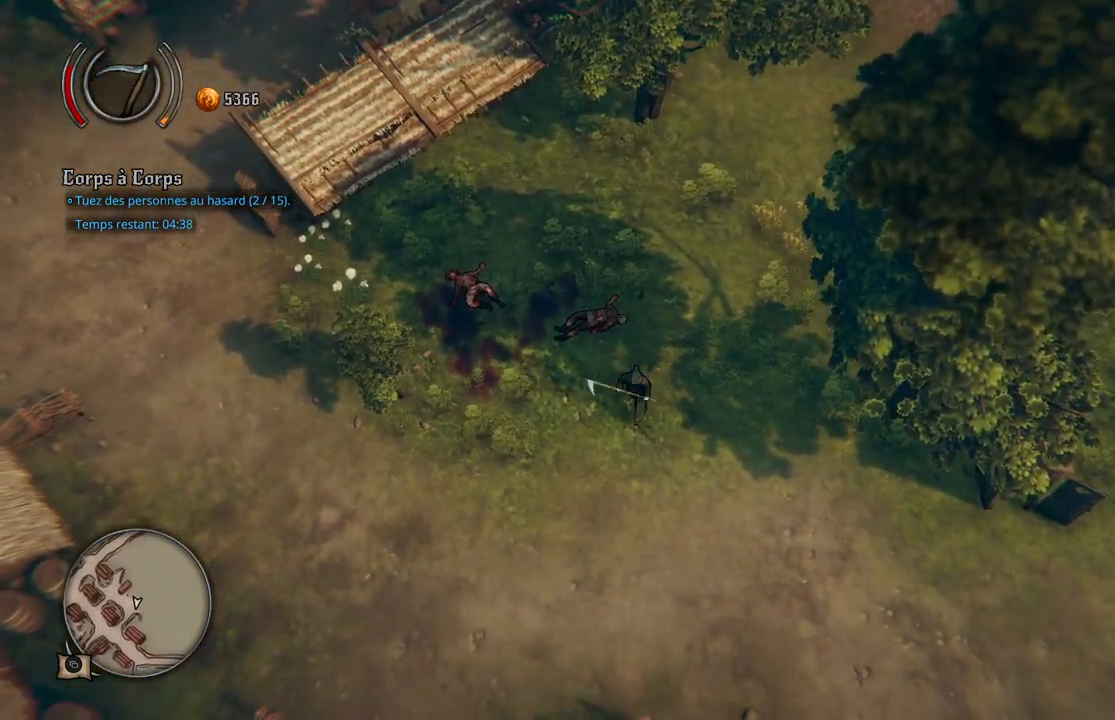
{"buttons": [], "left_stick": "down", "right_stick": "center", "events": []}
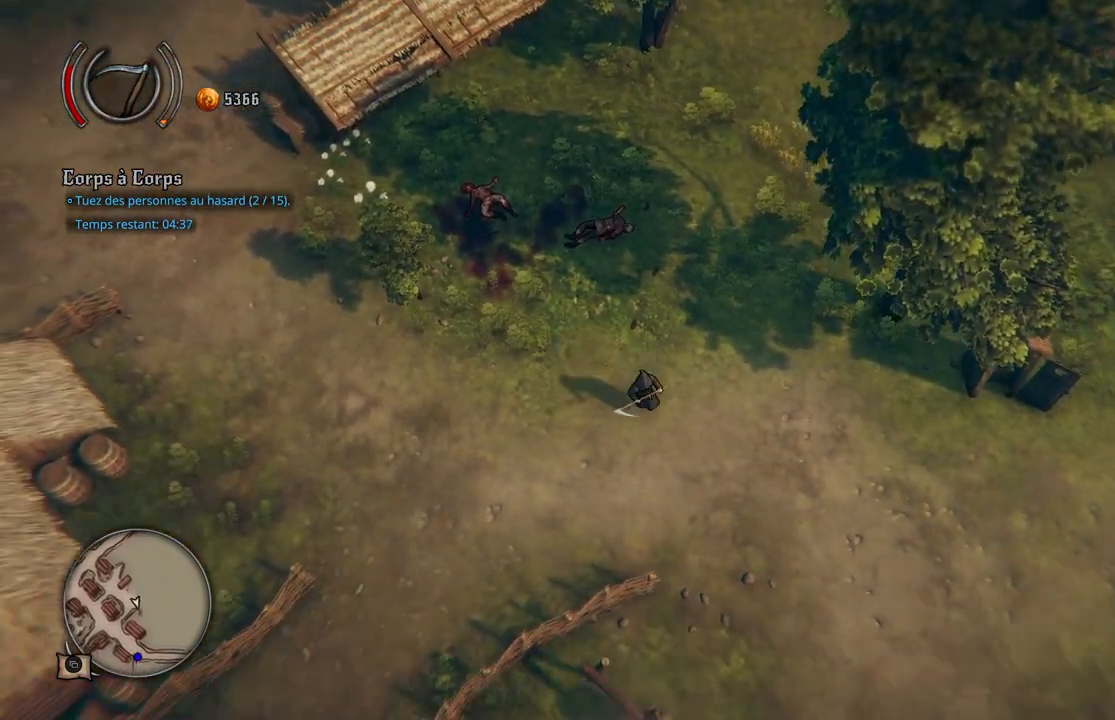
{"buttons": [], "left_stick": "down-right", "right_stick": "center", "events": [[417, "left_stick", "down-right"]]}
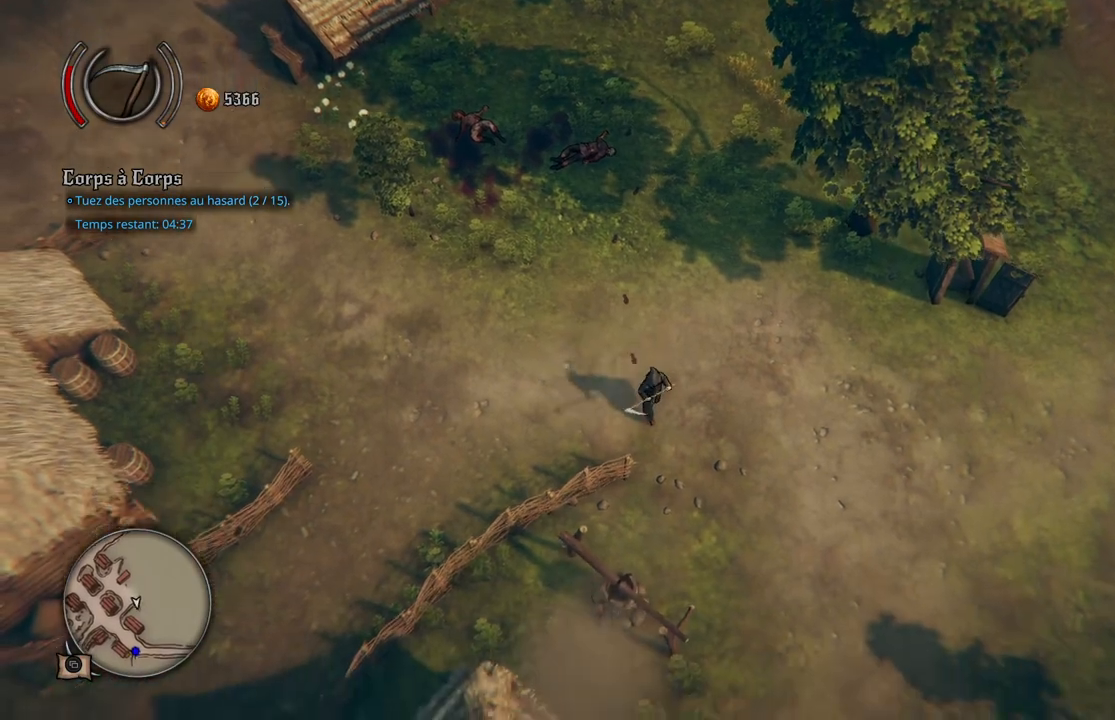
{"buttons": [], "left_stick": "down-right", "right_stick": "center", "events": []}